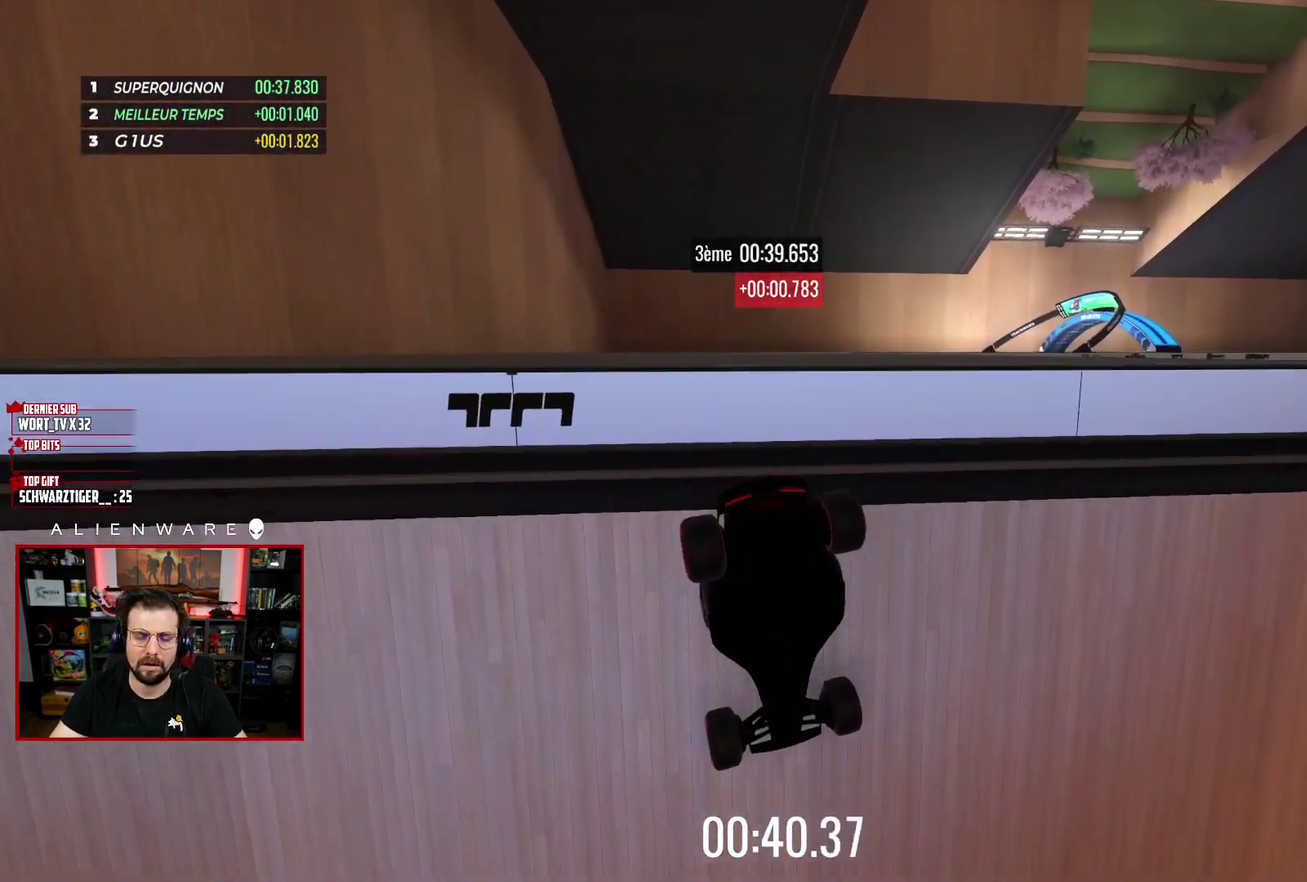
Gameplay with a controller (Xbox layout); each line is a JSON object with the inputs held at the frame after it. "events" lists button and stick changes between this image and that frame as [ms after this image, input, new state], when the widget could be followed in between. Not read: L1 R1.
{"buttons": [], "left_stick": "center", "right_stick": "center", "events": []}
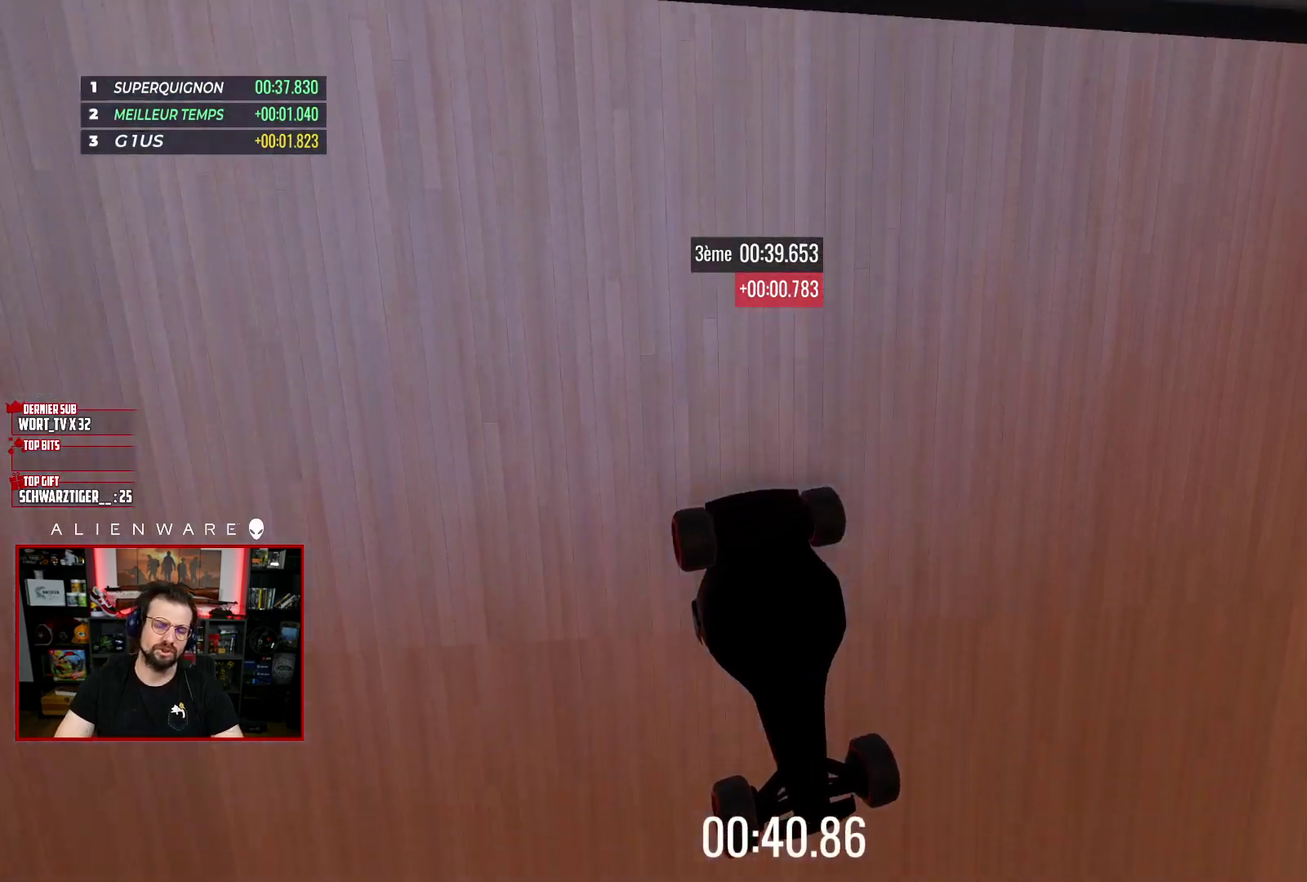
{"buttons": [], "left_stick": "center", "right_stick": "center", "events": []}
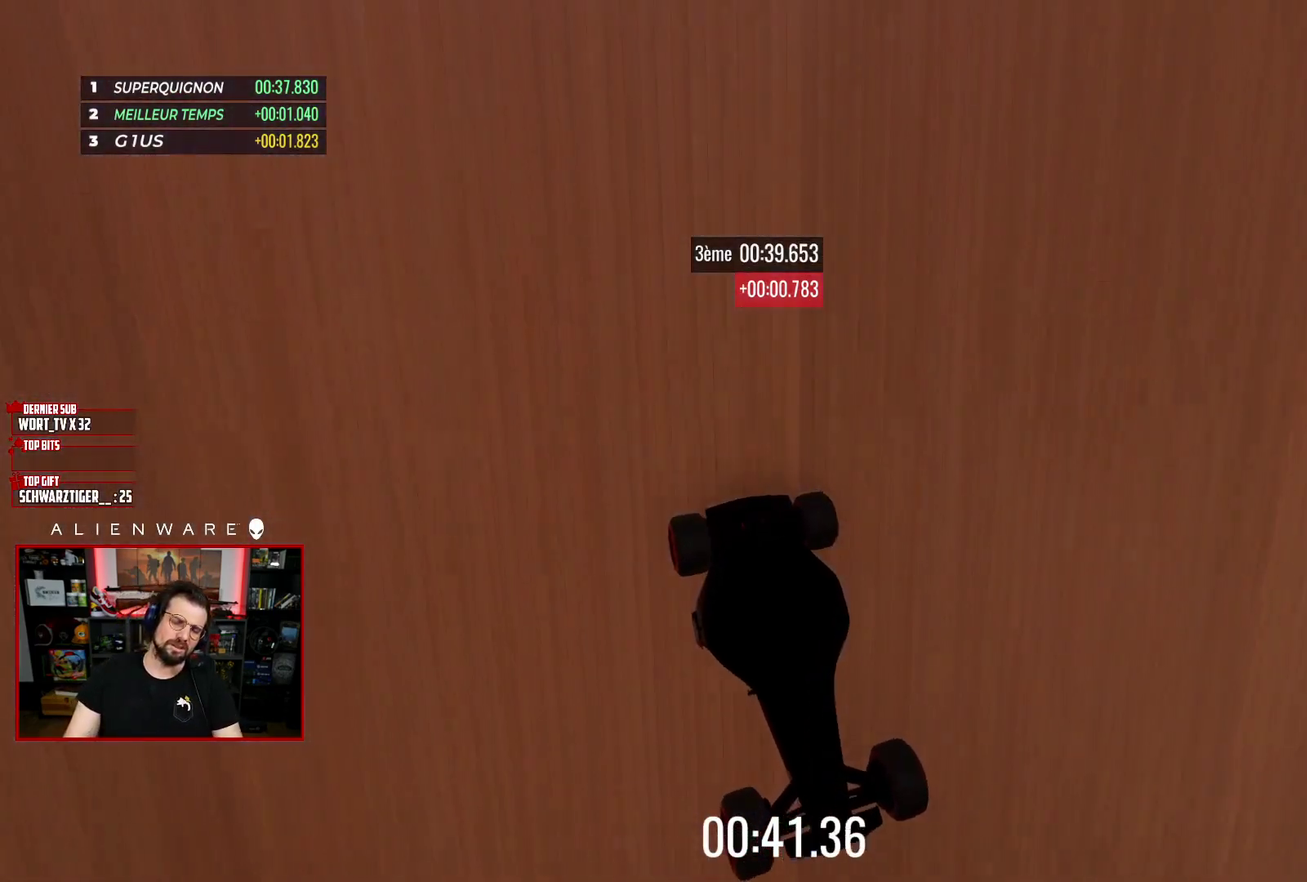
{"buttons": [], "left_stick": "center", "right_stick": "center", "events": []}
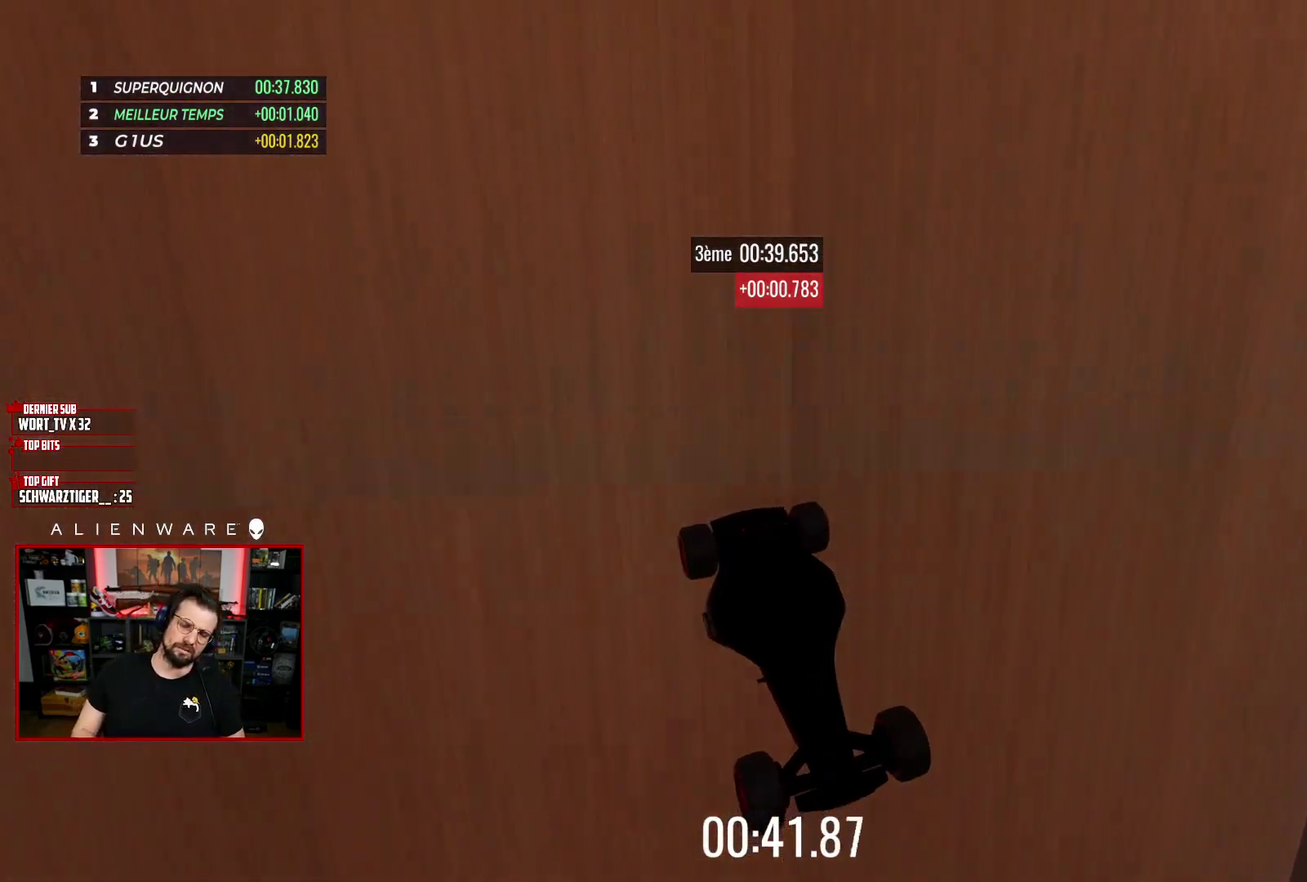
{"buttons": [], "left_stick": "center", "right_stick": "center", "events": []}
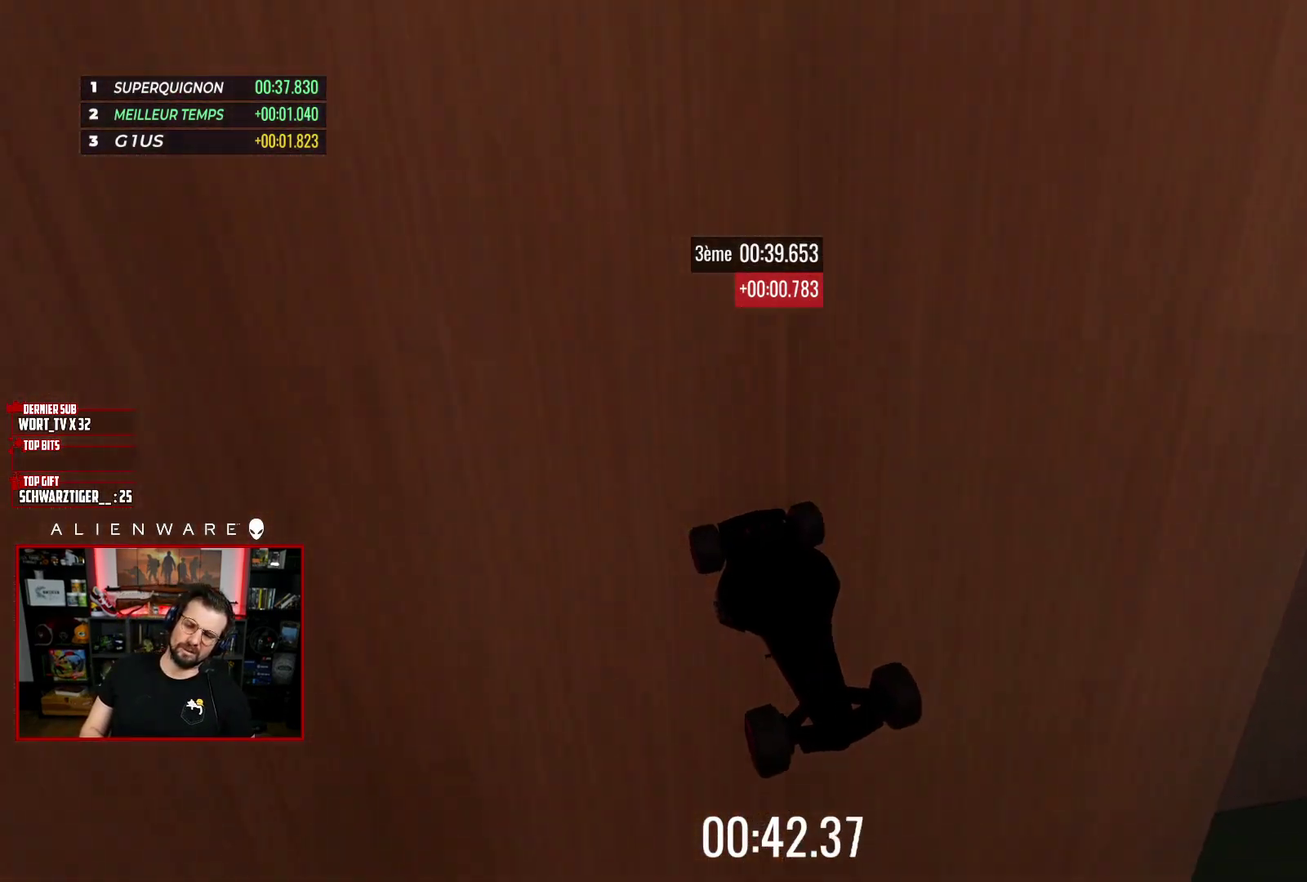
{"buttons": [], "left_stick": "center", "right_stick": "center", "events": []}
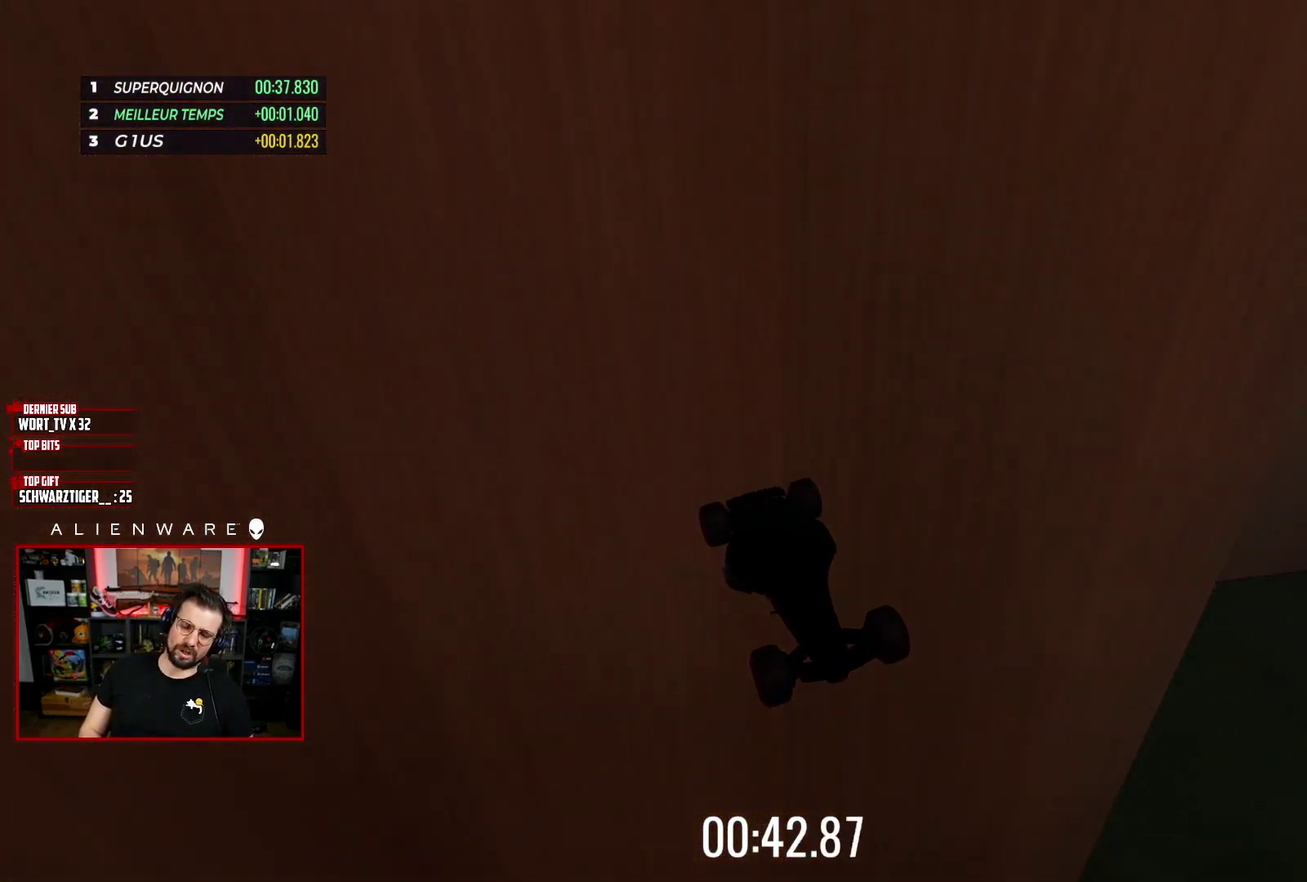
{"buttons": ["B"], "left_stick": "center", "right_stick": "center", "events": [[417, "B", "down"]]}
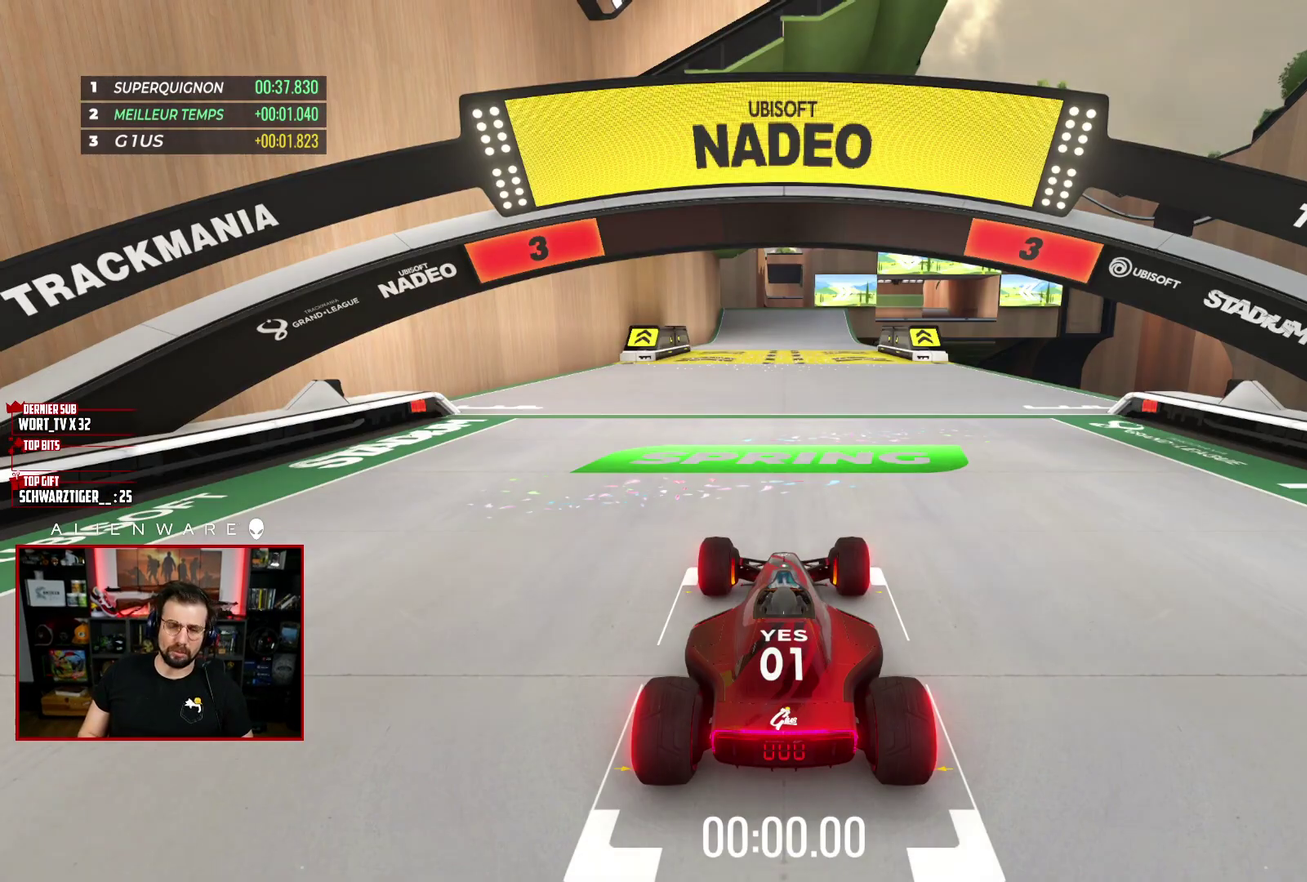
{"buttons": [], "left_stick": "center", "right_stick": "center", "events": [[100, "B", "up"]]}
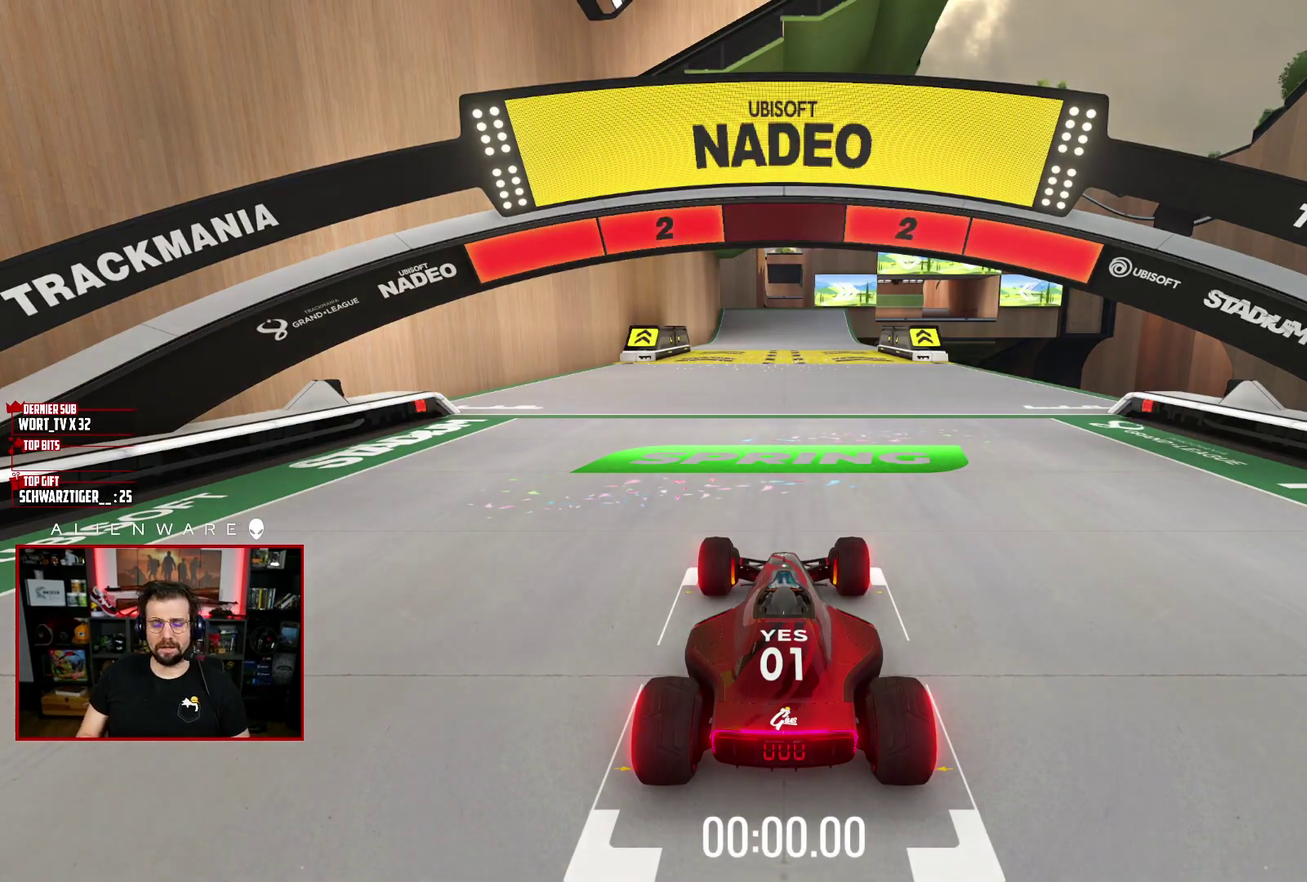
{"buttons": ["X"], "left_stick": "center", "right_stick": "center", "events": [[400, "X", "down"]]}
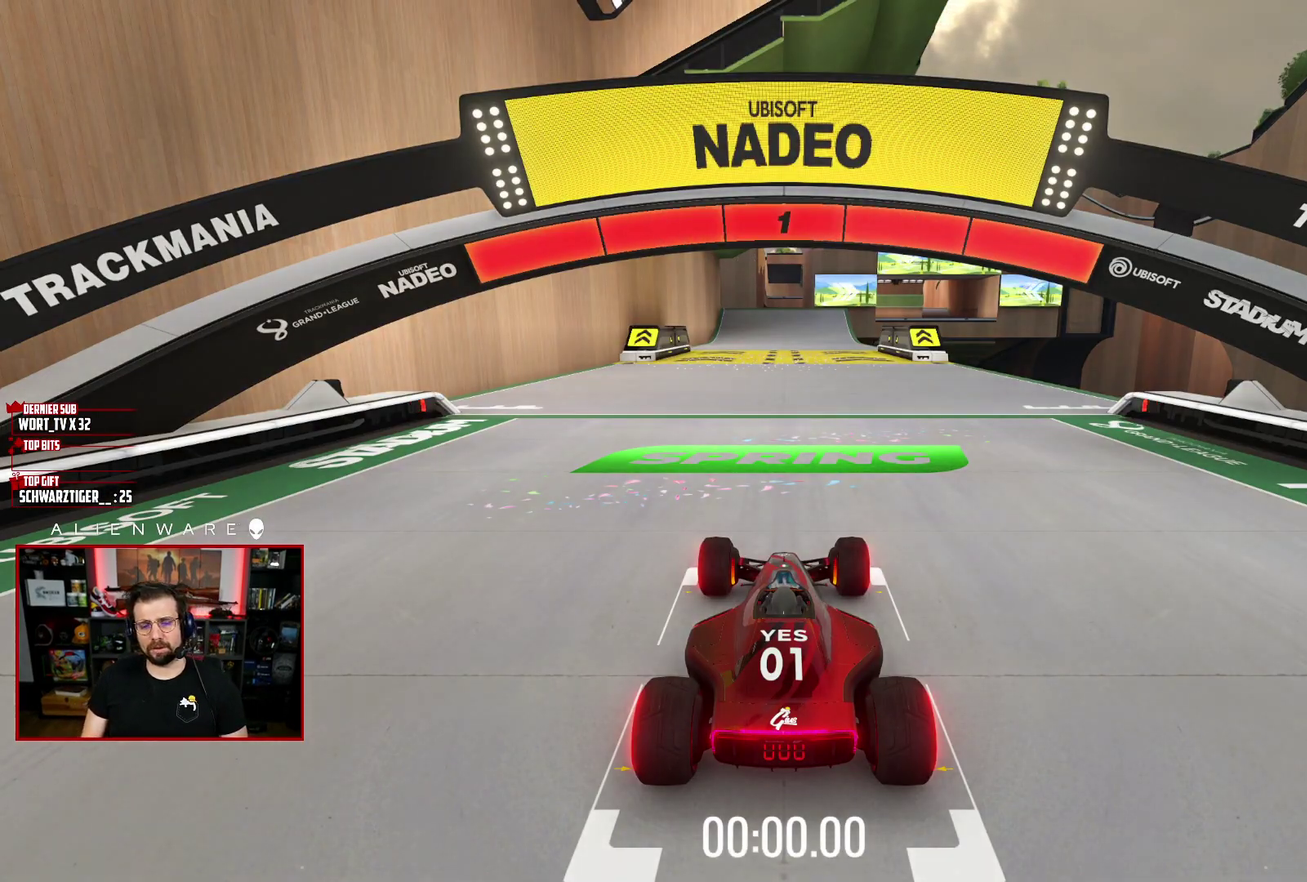
{"buttons": ["X"], "left_stick": "center", "right_stick": "center", "events": []}
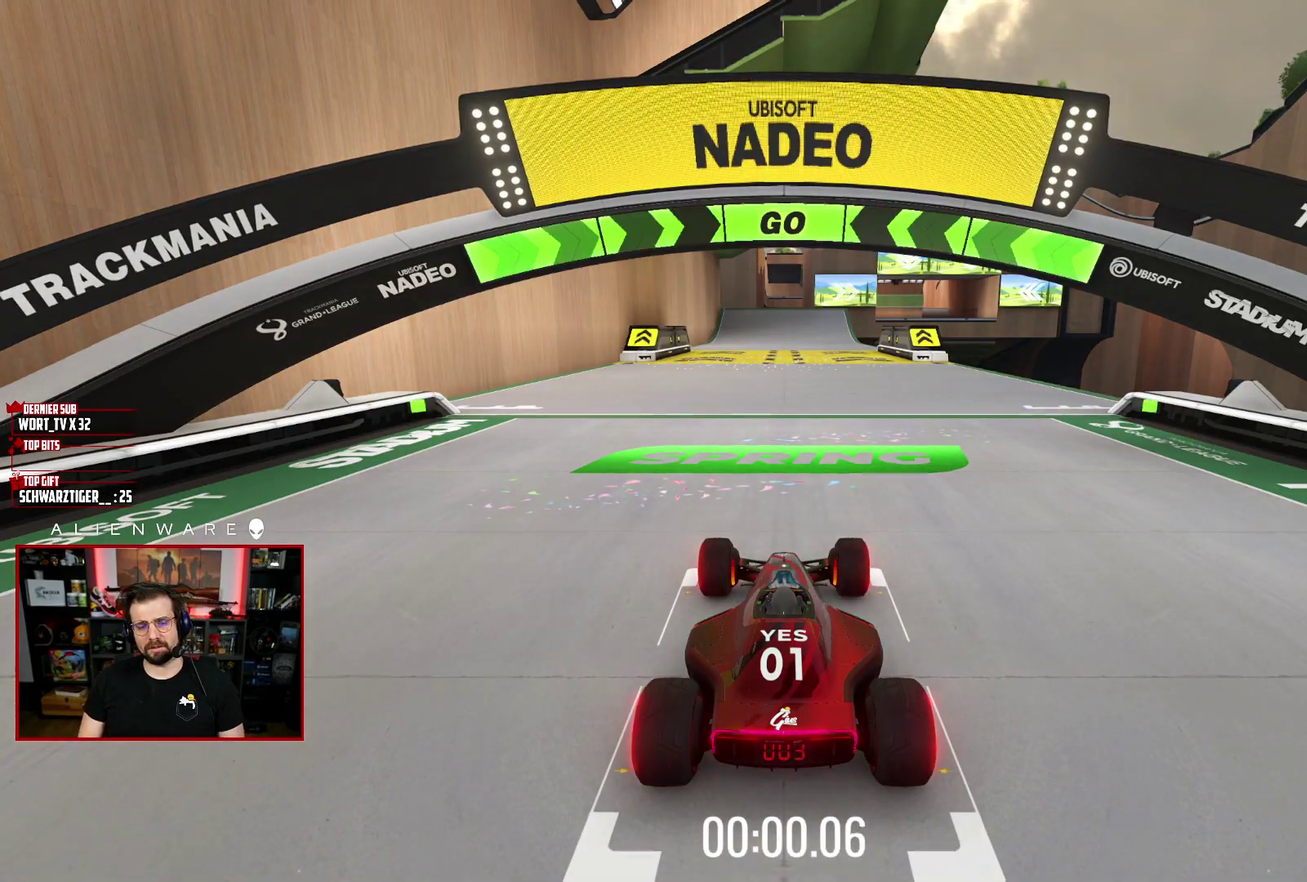
{"buttons": ["X"], "left_stick": "center", "right_stick": "center", "events": []}
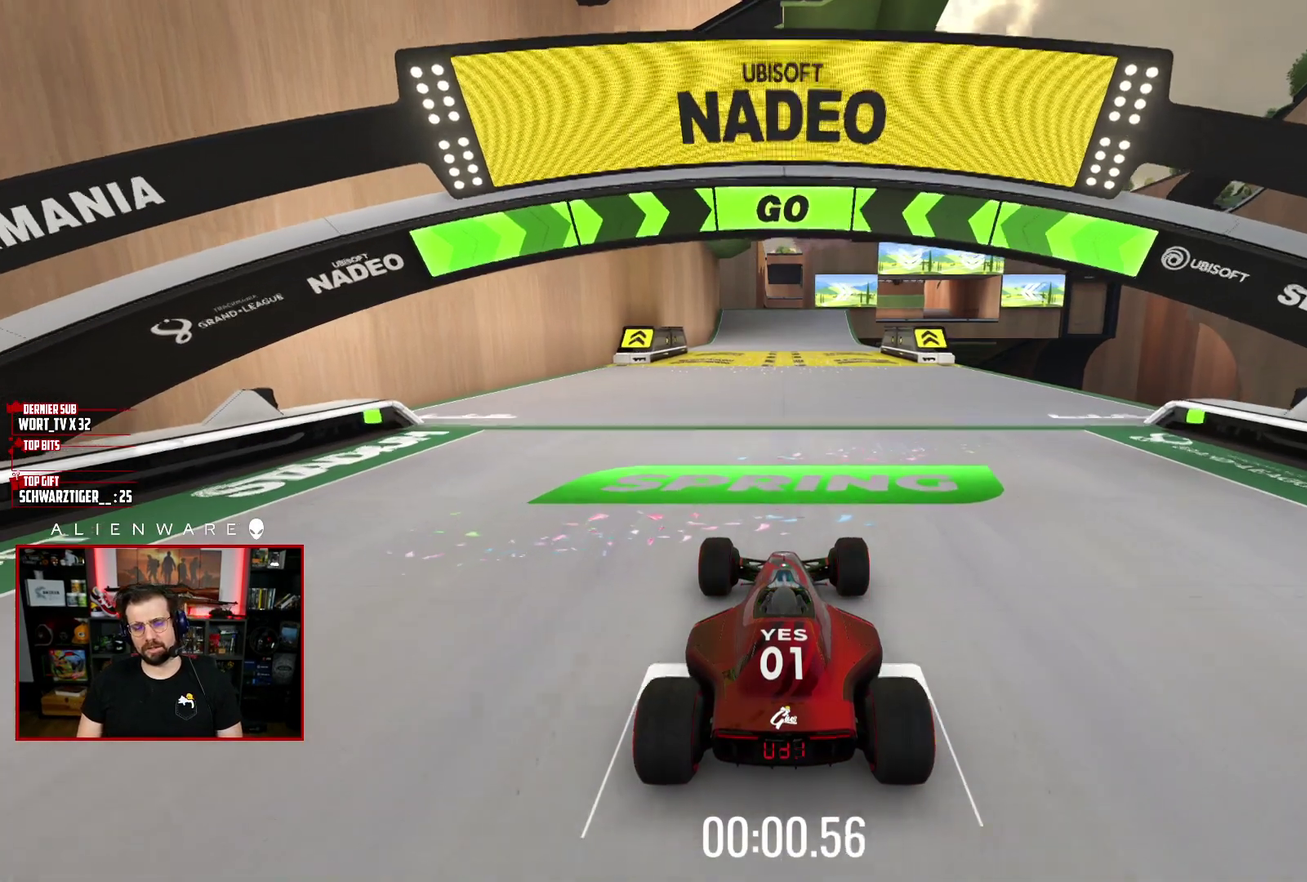
{"buttons": ["X"], "left_stick": "center", "right_stick": "center", "events": []}
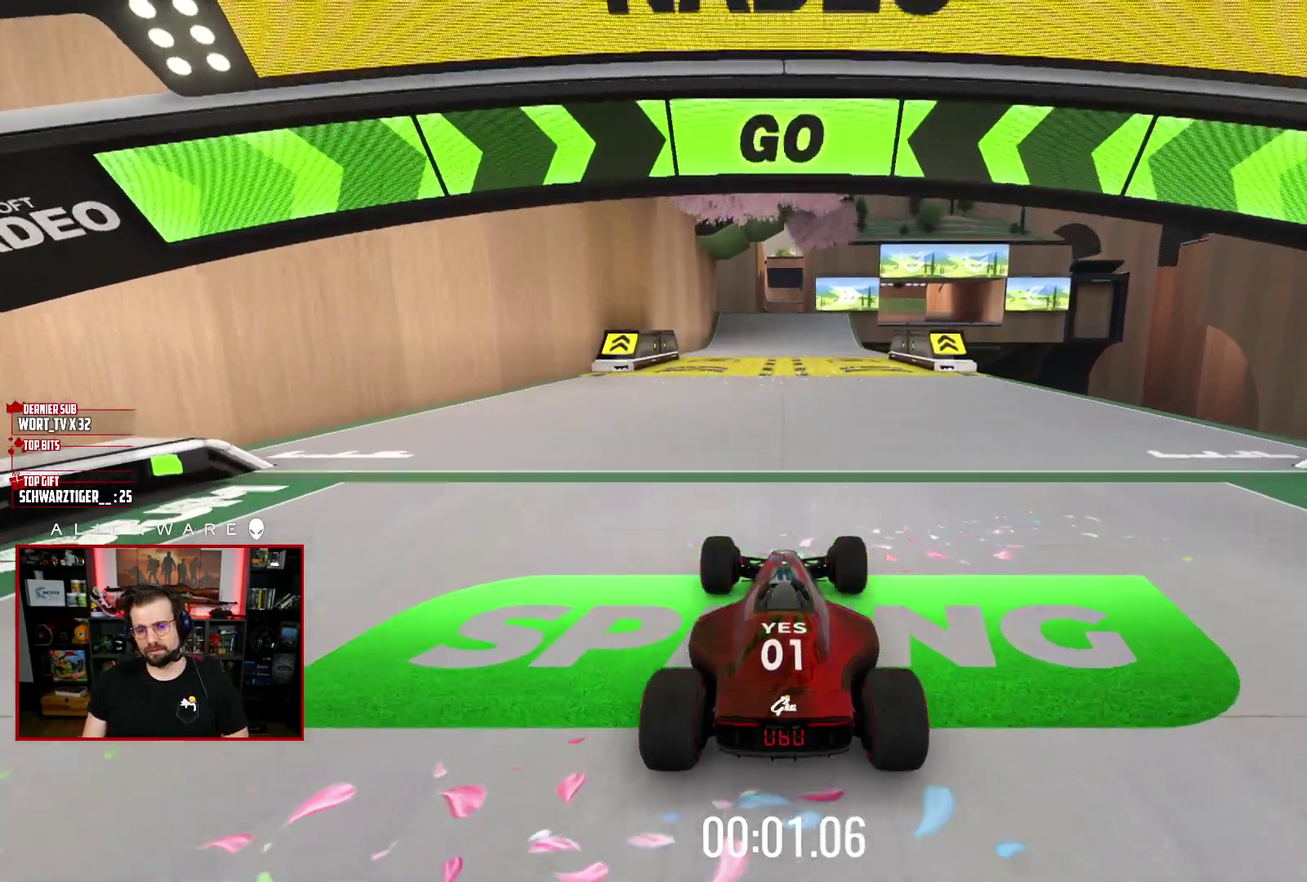
{"buttons": ["X"], "left_stick": "center", "right_stick": "center", "events": []}
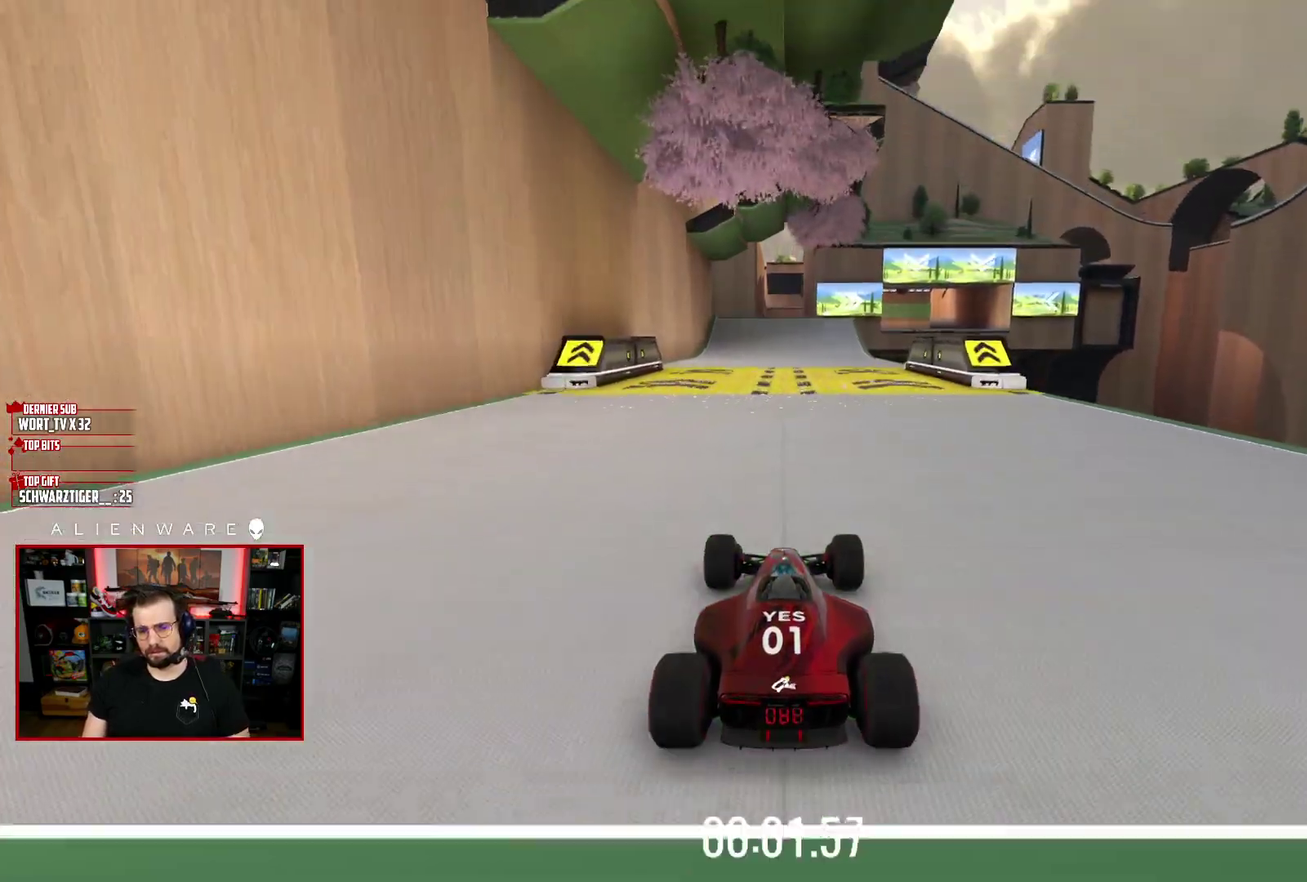
{"buttons": ["X"], "left_stick": "center", "right_stick": "center", "events": []}
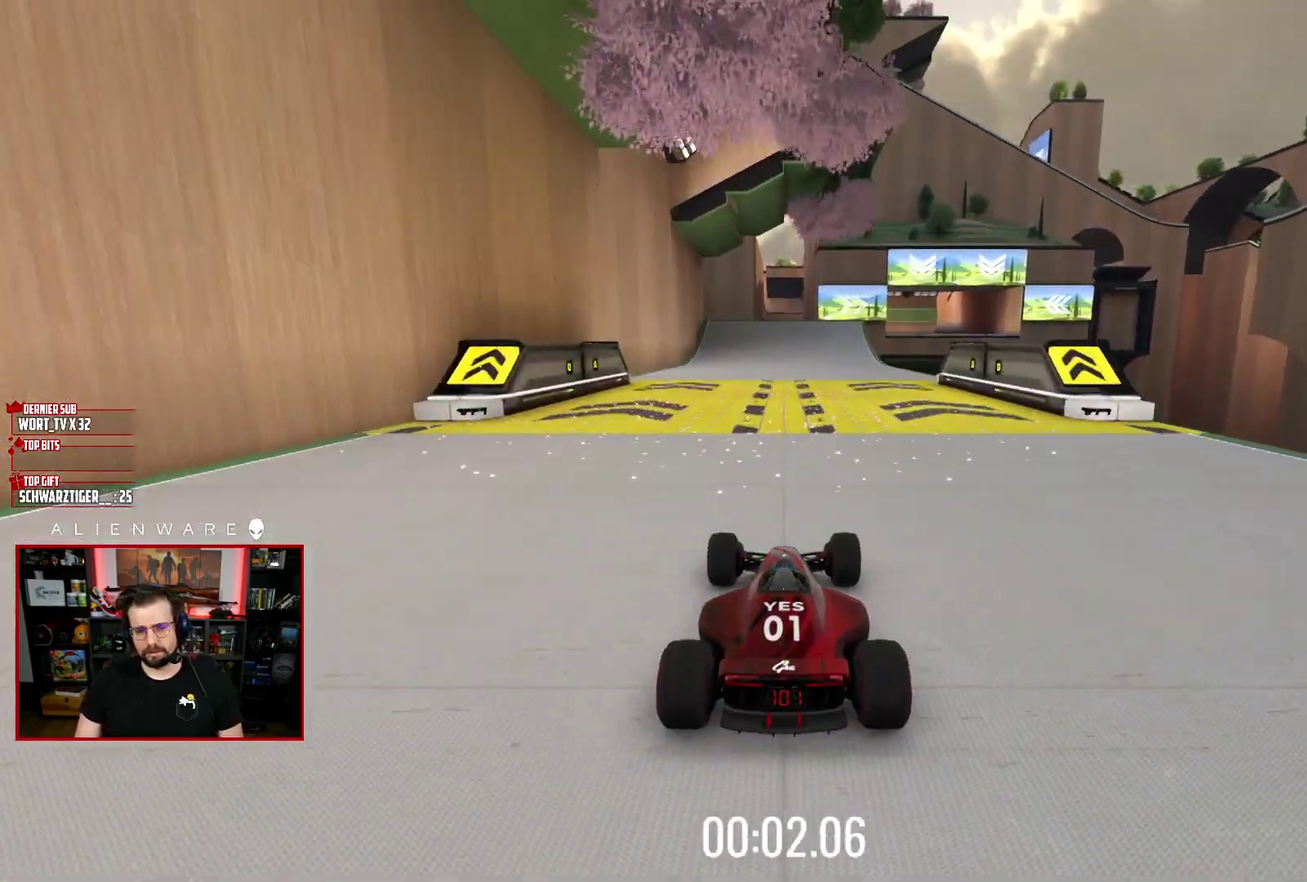
{"buttons": ["X"], "left_stick": "center", "right_stick": "center", "events": []}
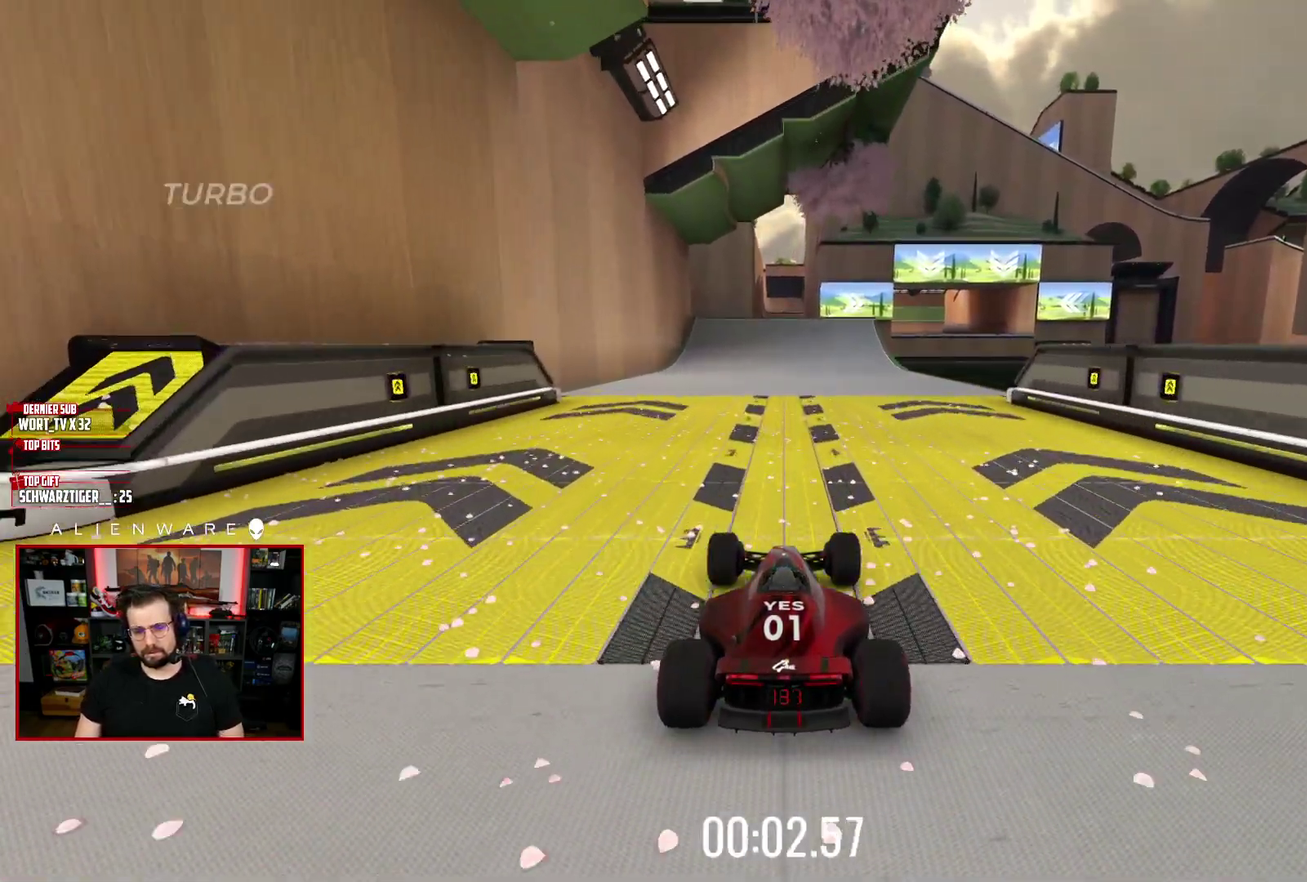
{"buttons": ["X"], "left_stick": "right", "right_stick": "center", "events": [[400, "left_stick", "right"]]}
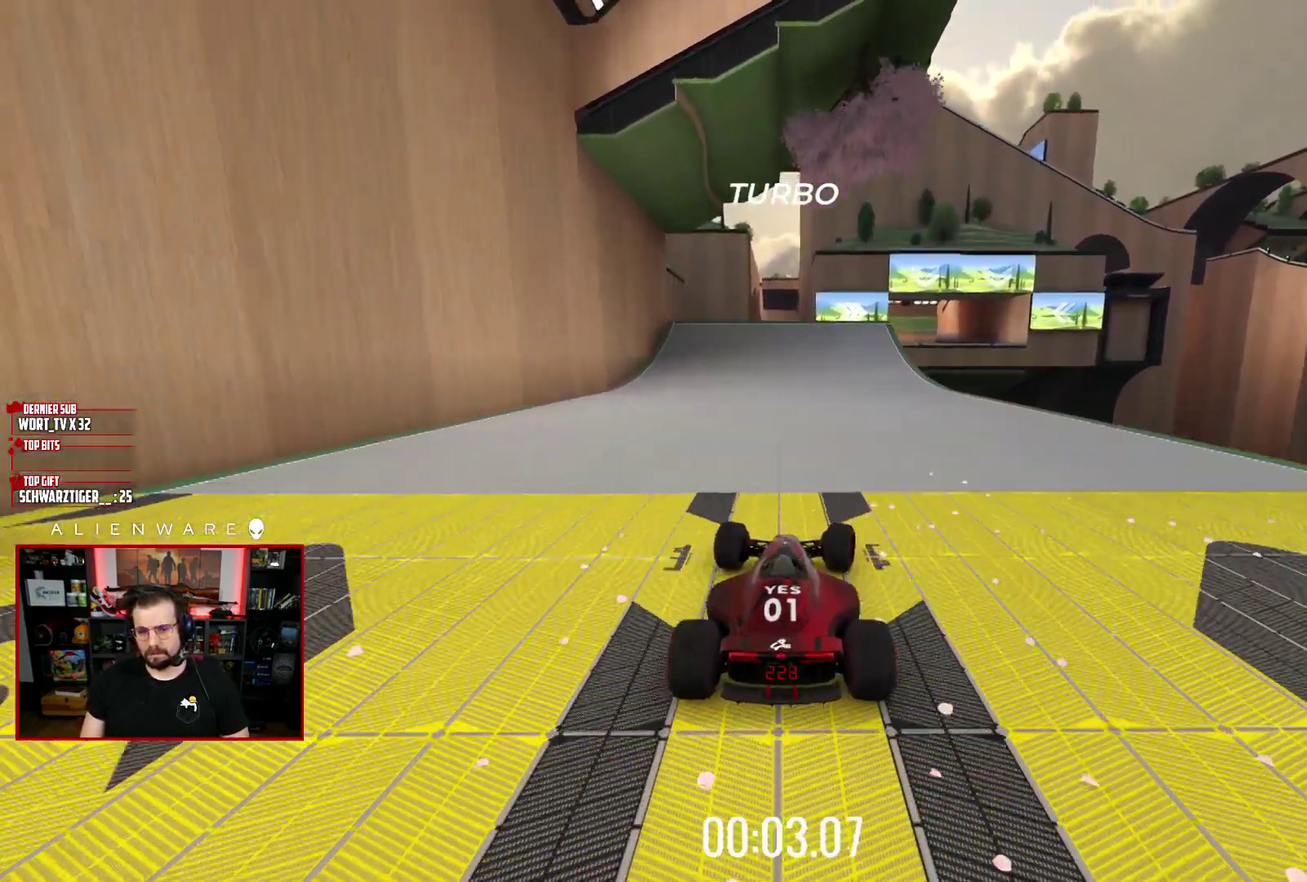
{"buttons": ["X"], "left_stick": "center", "right_stick": "center", "events": [[33, "left_stick", "center"], [217, "left_stick", "right"], [367, "left_stick", "center"]]}
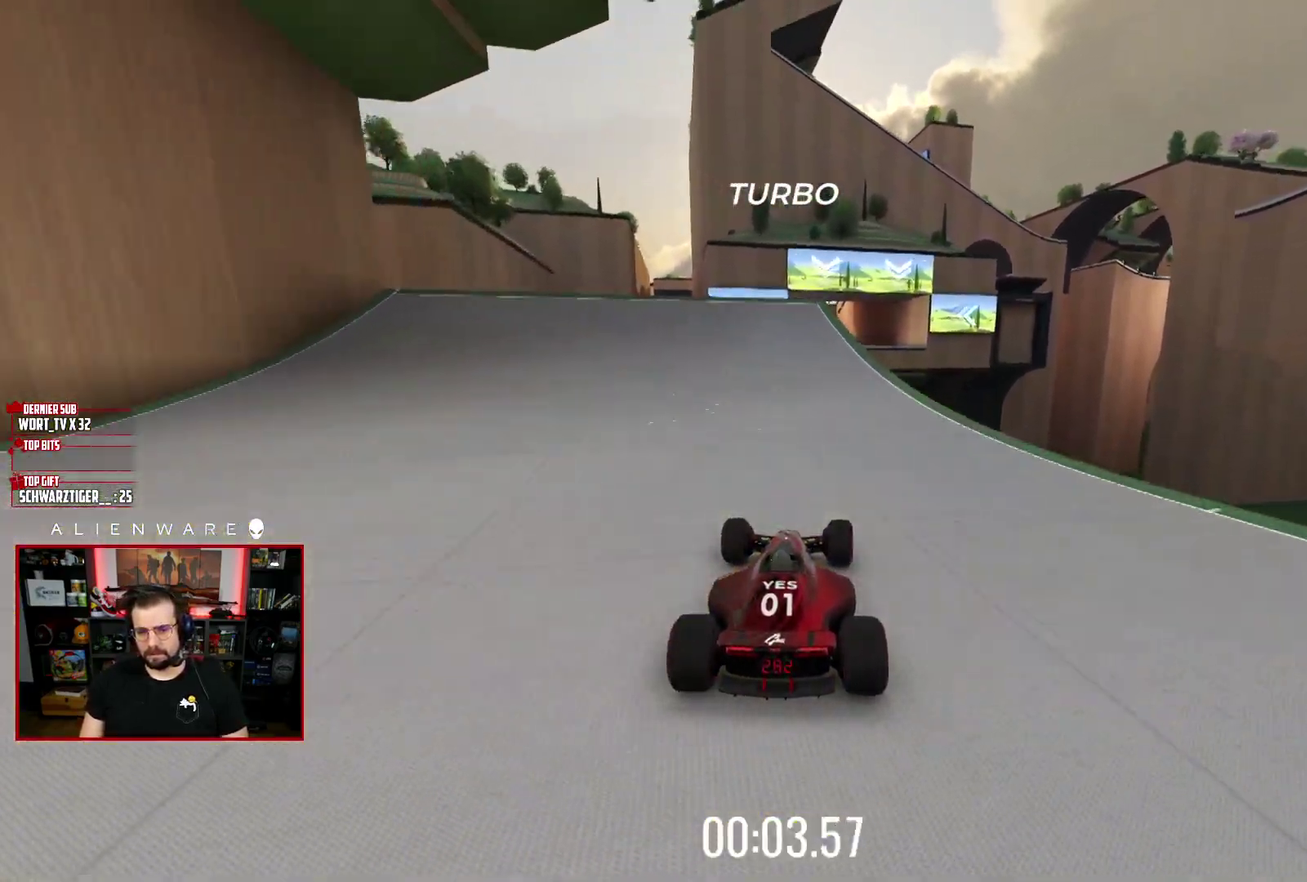
{"buttons": ["X"], "left_stick": "center", "right_stick": "center", "events": []}
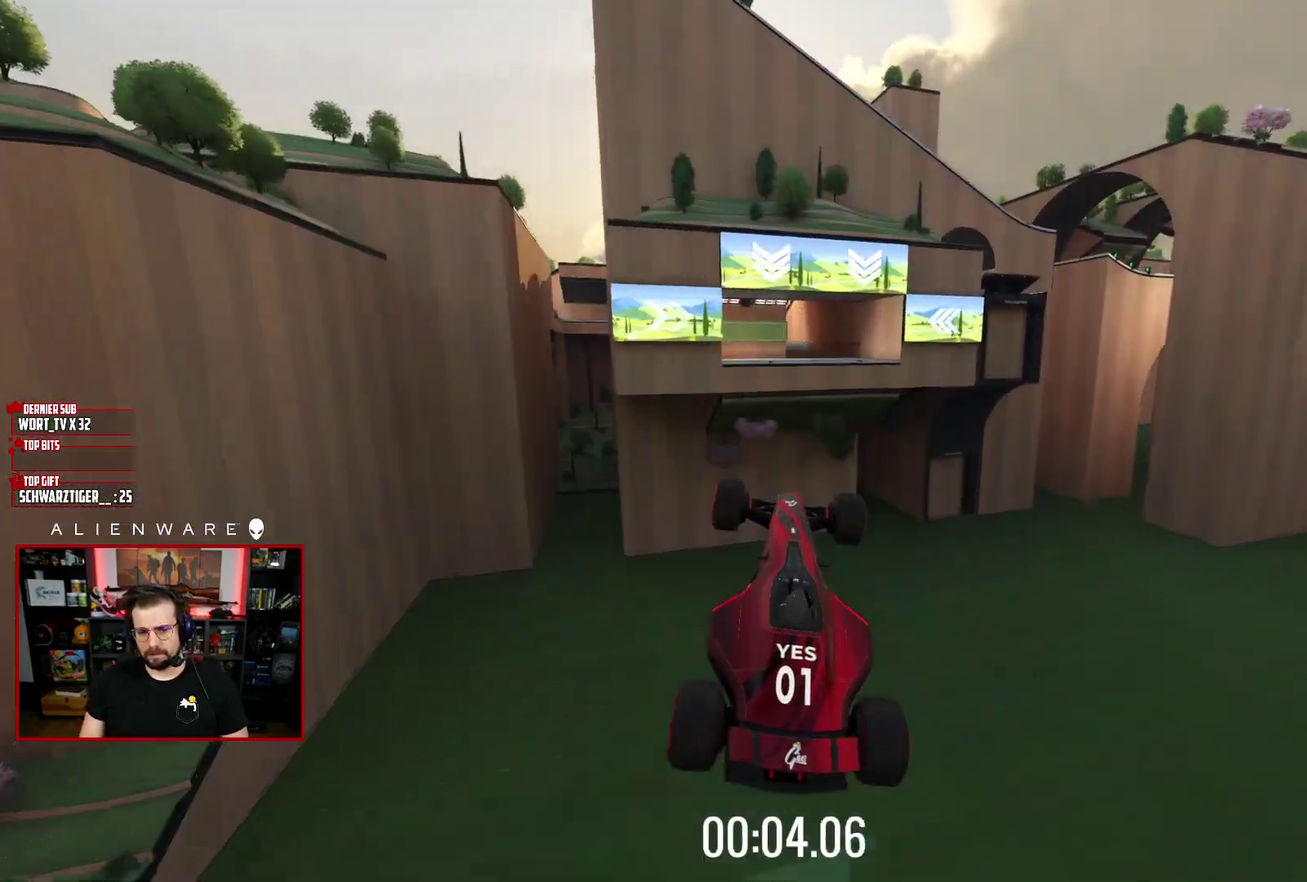
{"buttons": ["X"], "left_stick": "center", "right_stick": "center", "events": []}
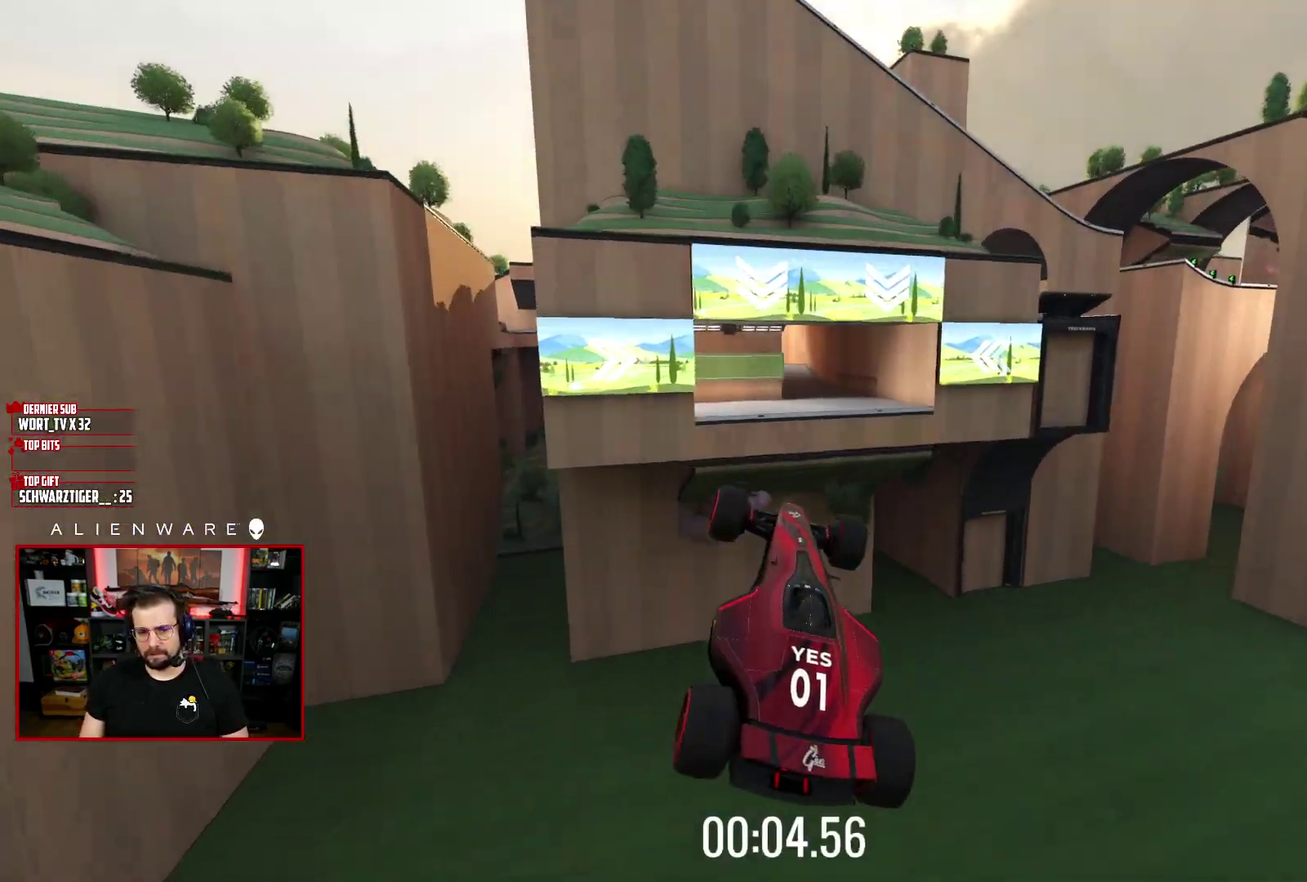
{"buttons": ["X"], "left_stick": "center", "right_stick": "center", "events": []}
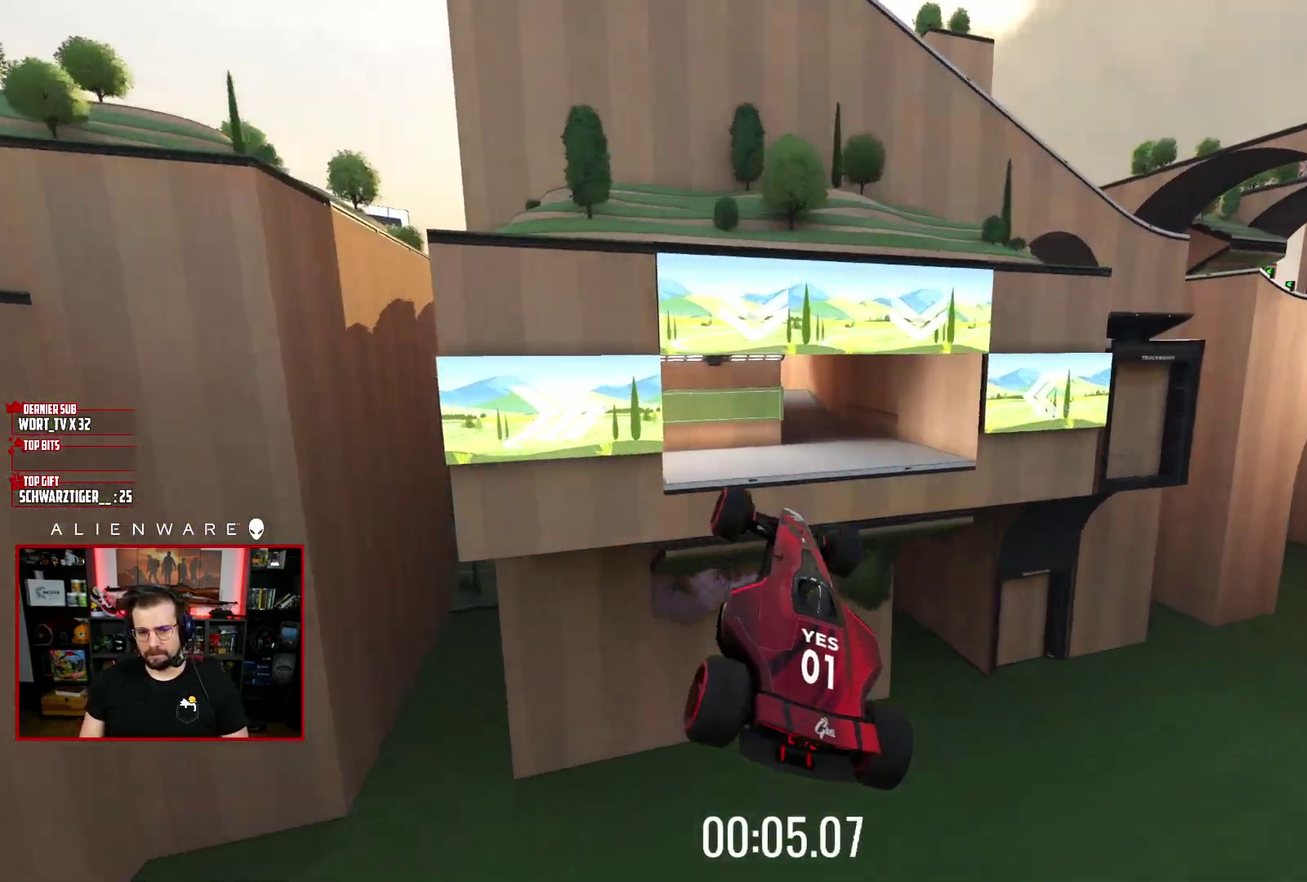
{"buttons": ["X"], "left_stick": "center", "right_stick": "center", "events": [[117, "X", "up"], [183, "Y", "down"], [317, "Y", "up"], [467, "X", "down"]]}
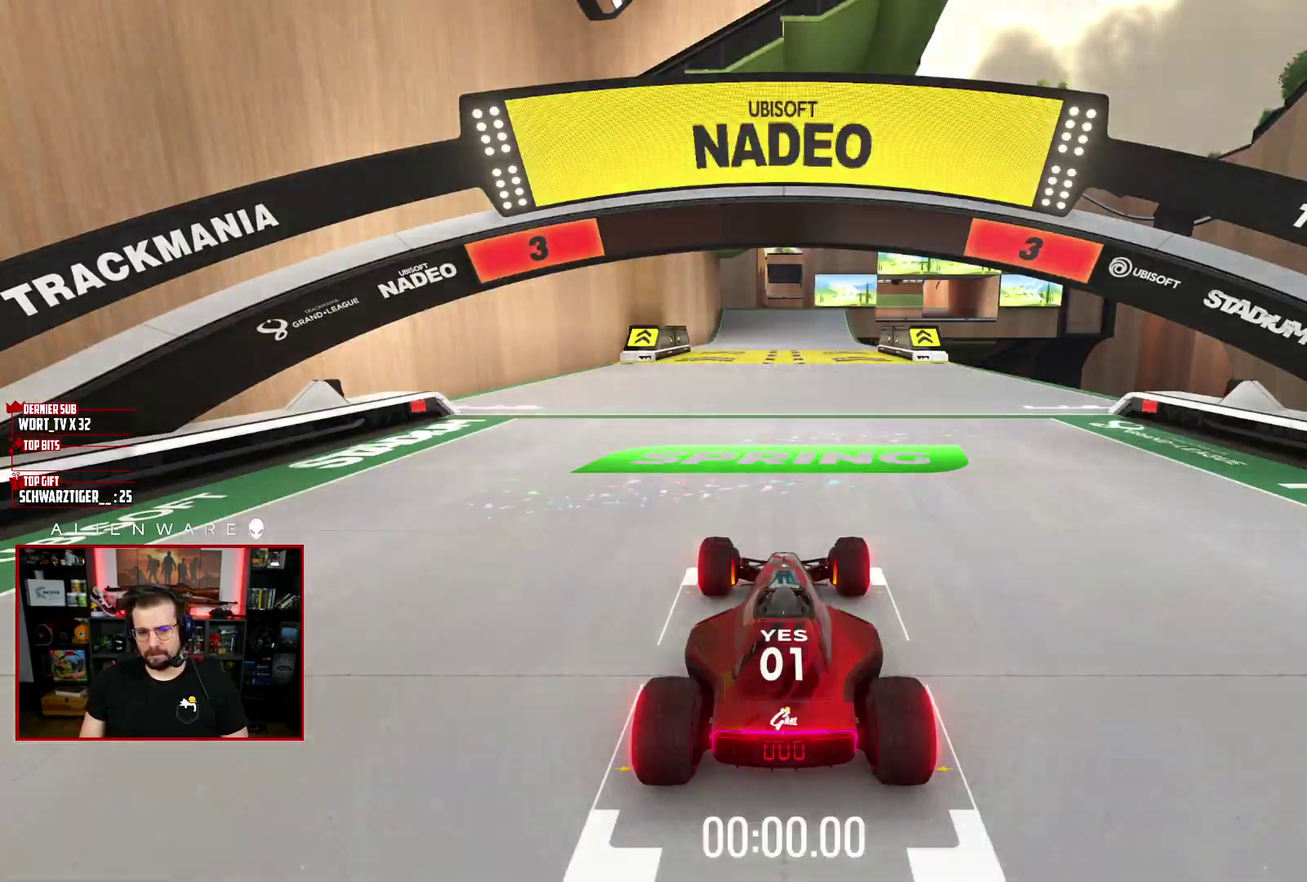
{"buttons": ["X"], "left_stick": "center", "right_stick": "center", "events": []}
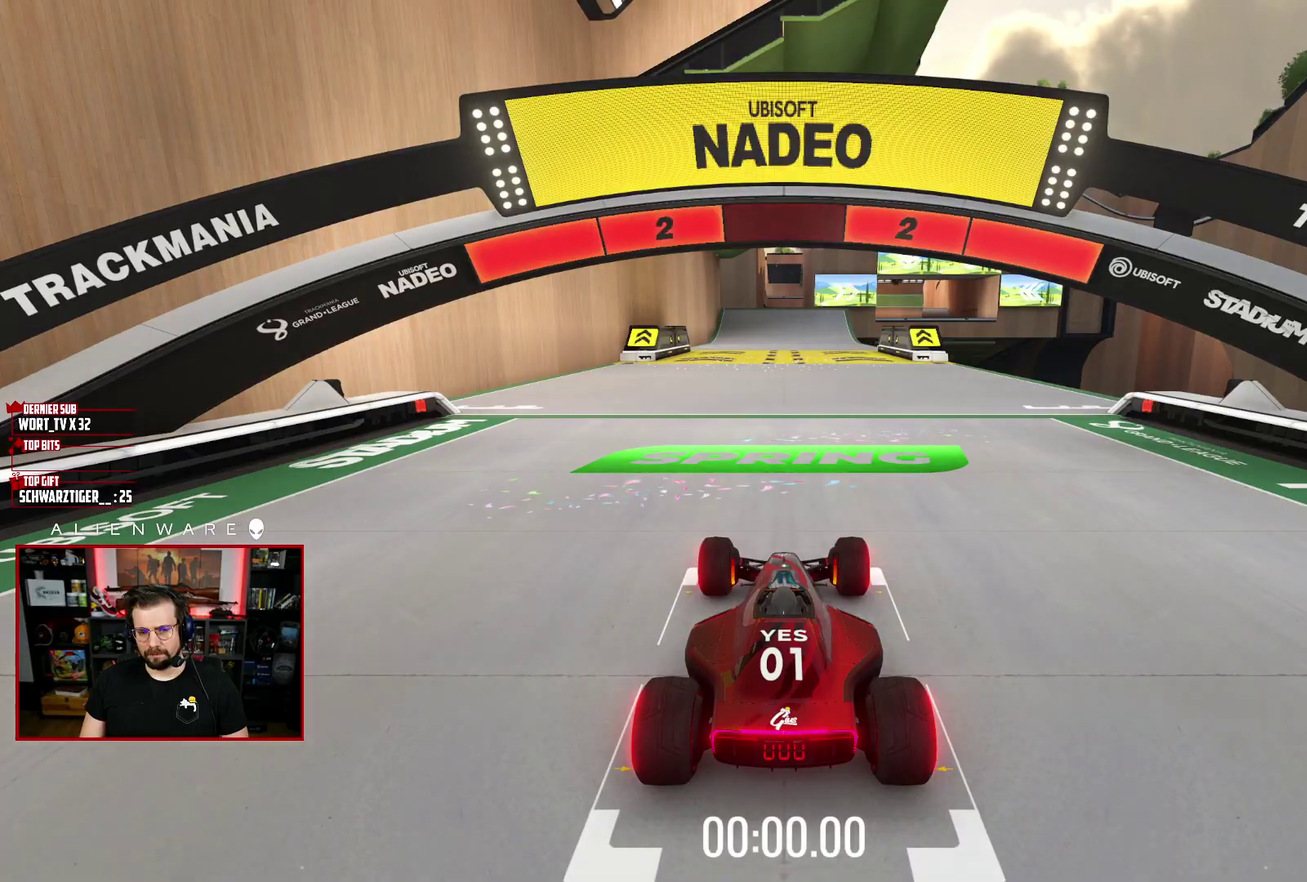
{"buttons": ["X"], "left_stick": "center", "right_stick": "center", "events": []}
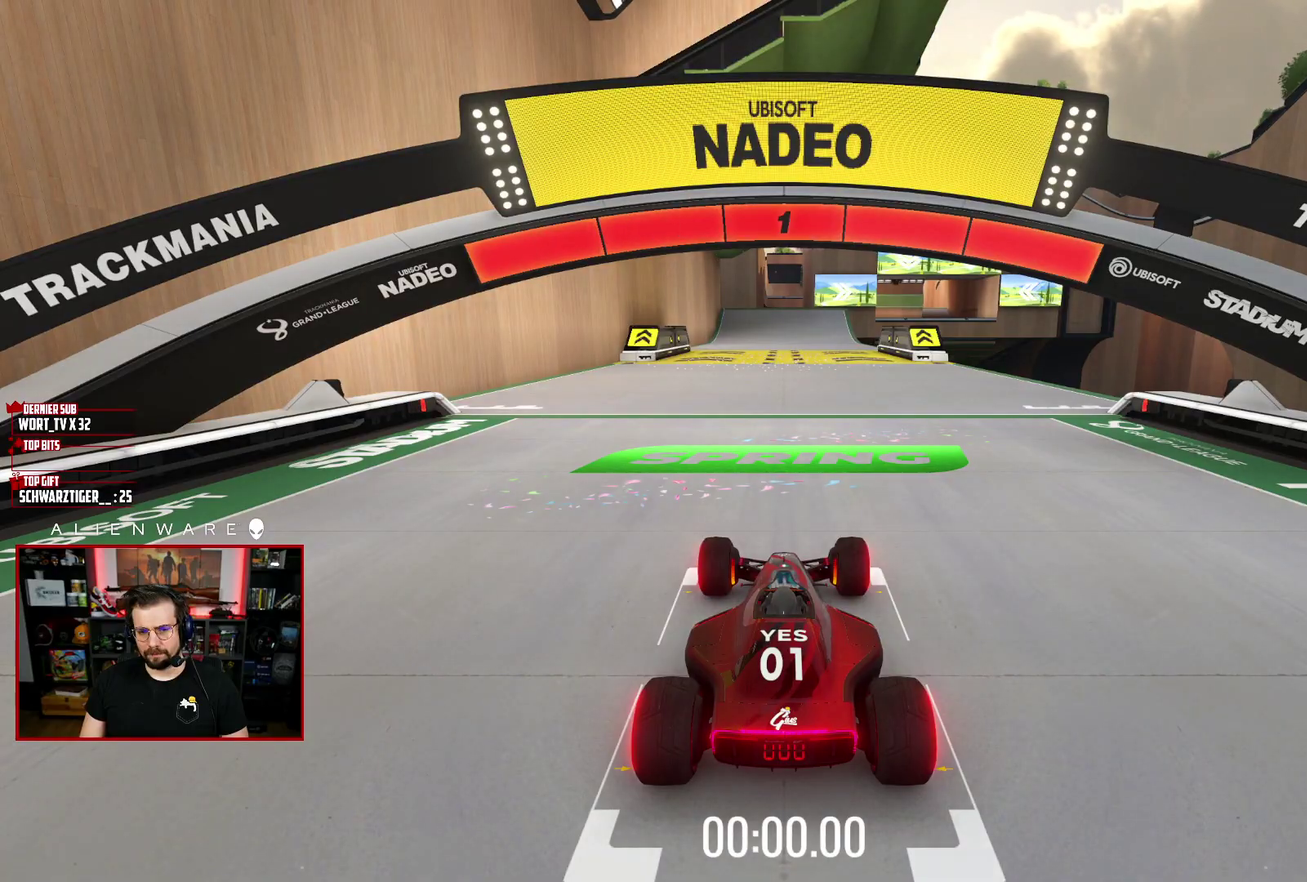
{"buttons": ["X"], "left_stick": "center", "right_stick": "center", "events": []}
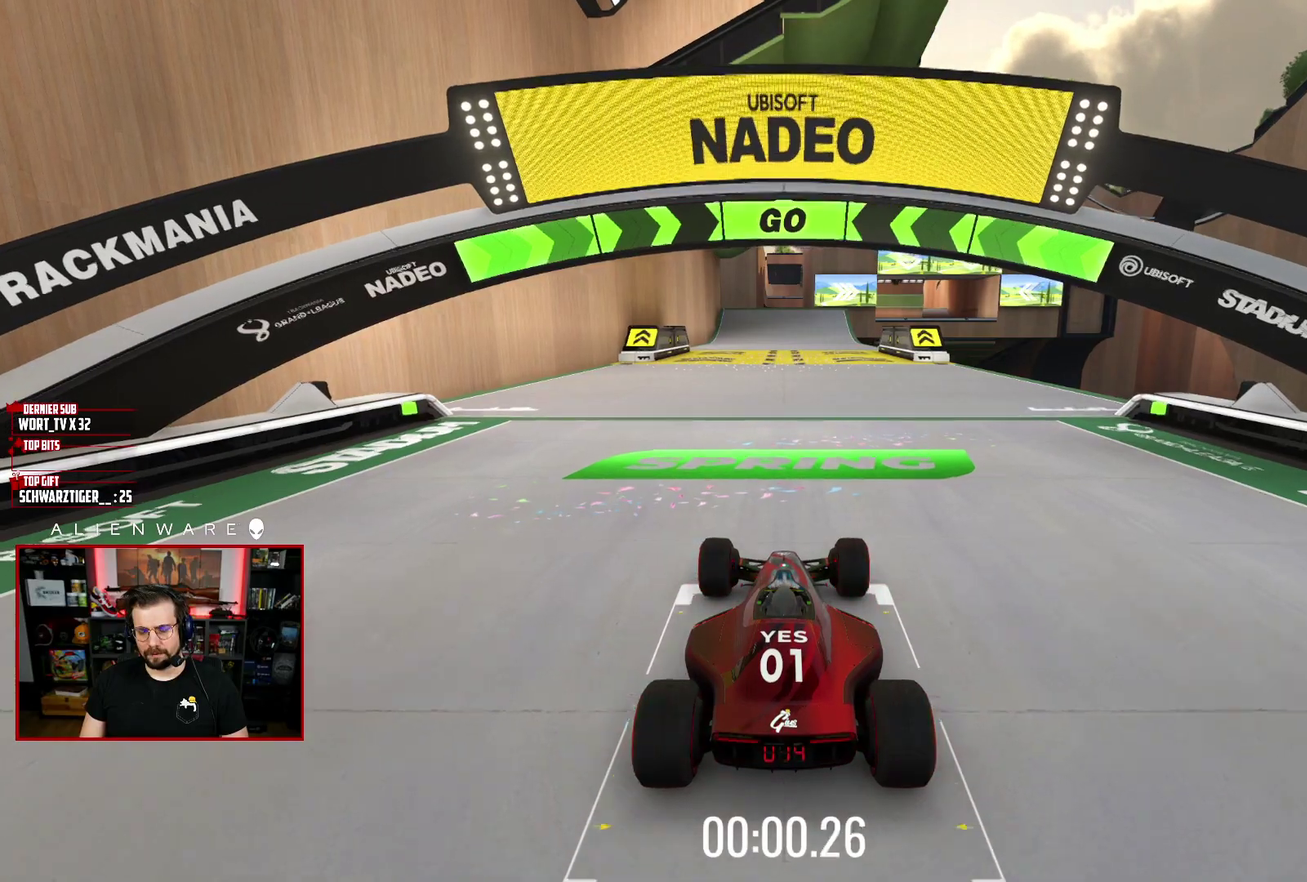
{"buttons": ["X"], "left_stick": "center", "right_stick": "center", "events": []}
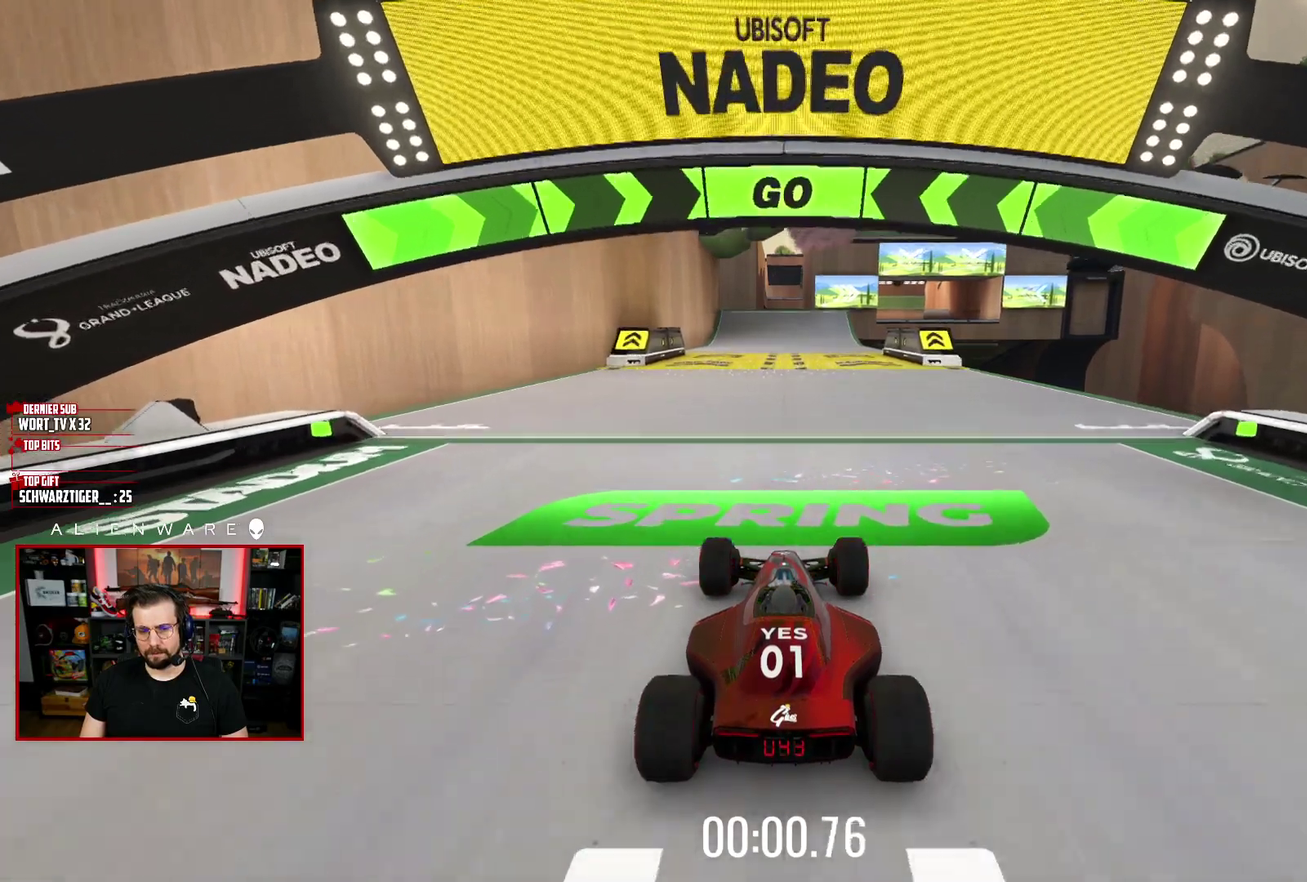
{"buttons": ["X"], "left_stick": "center", "right_stick": "center", "events": []}
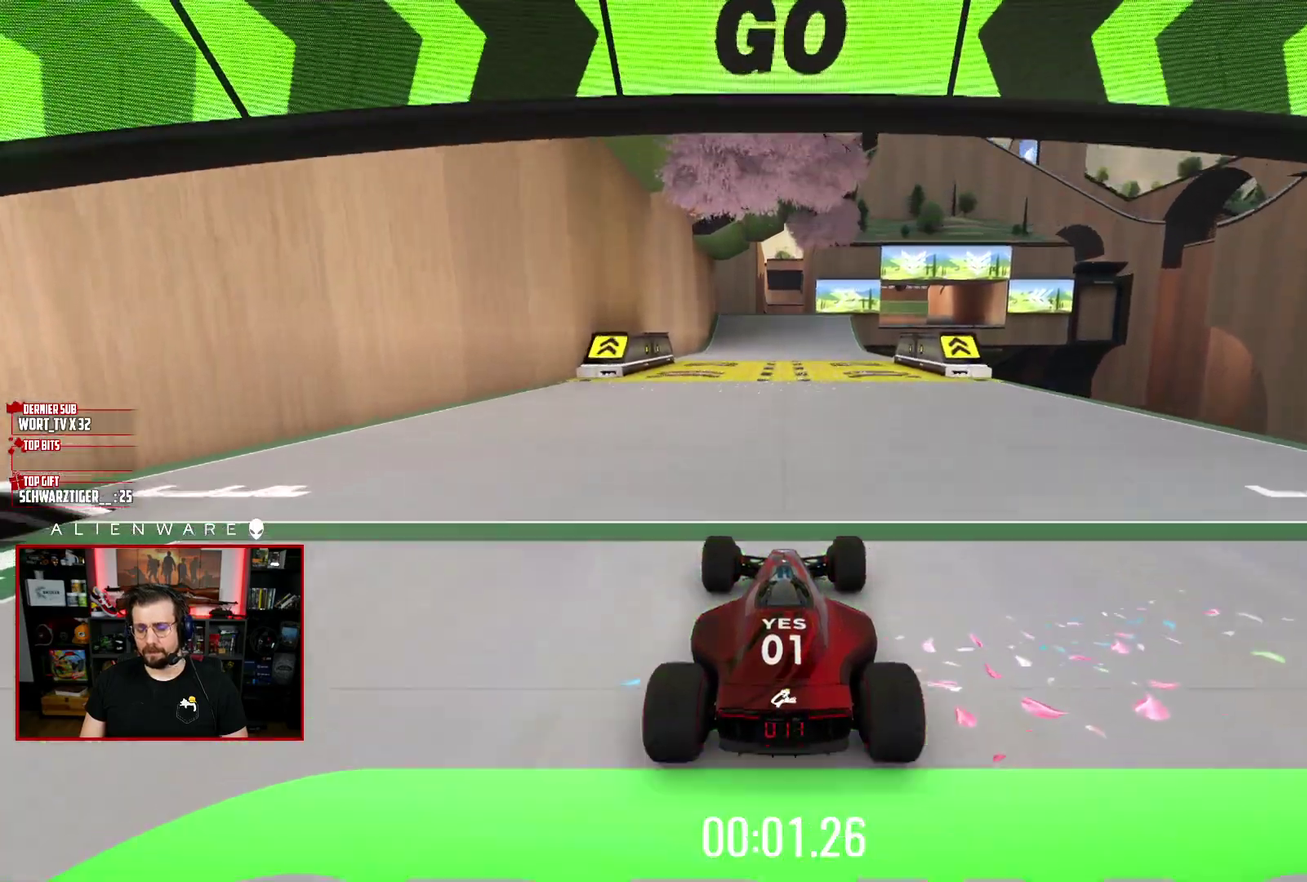
{"buttons": ["X"], "left_stick": "center", "right_stick": "center", "events": []}
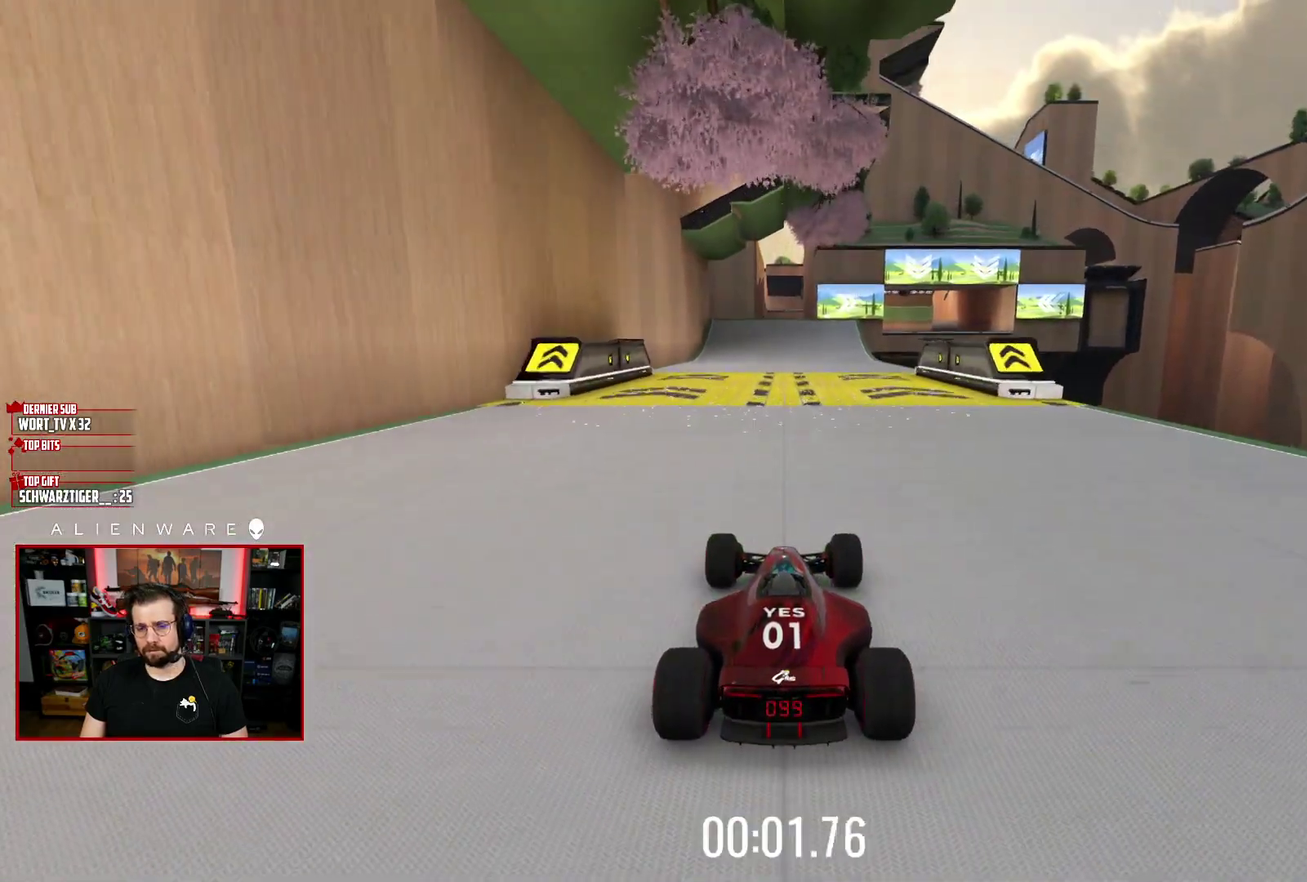
{"buttons": ["X"], "left_stick": "center", "right_stick": "center", "events": []}
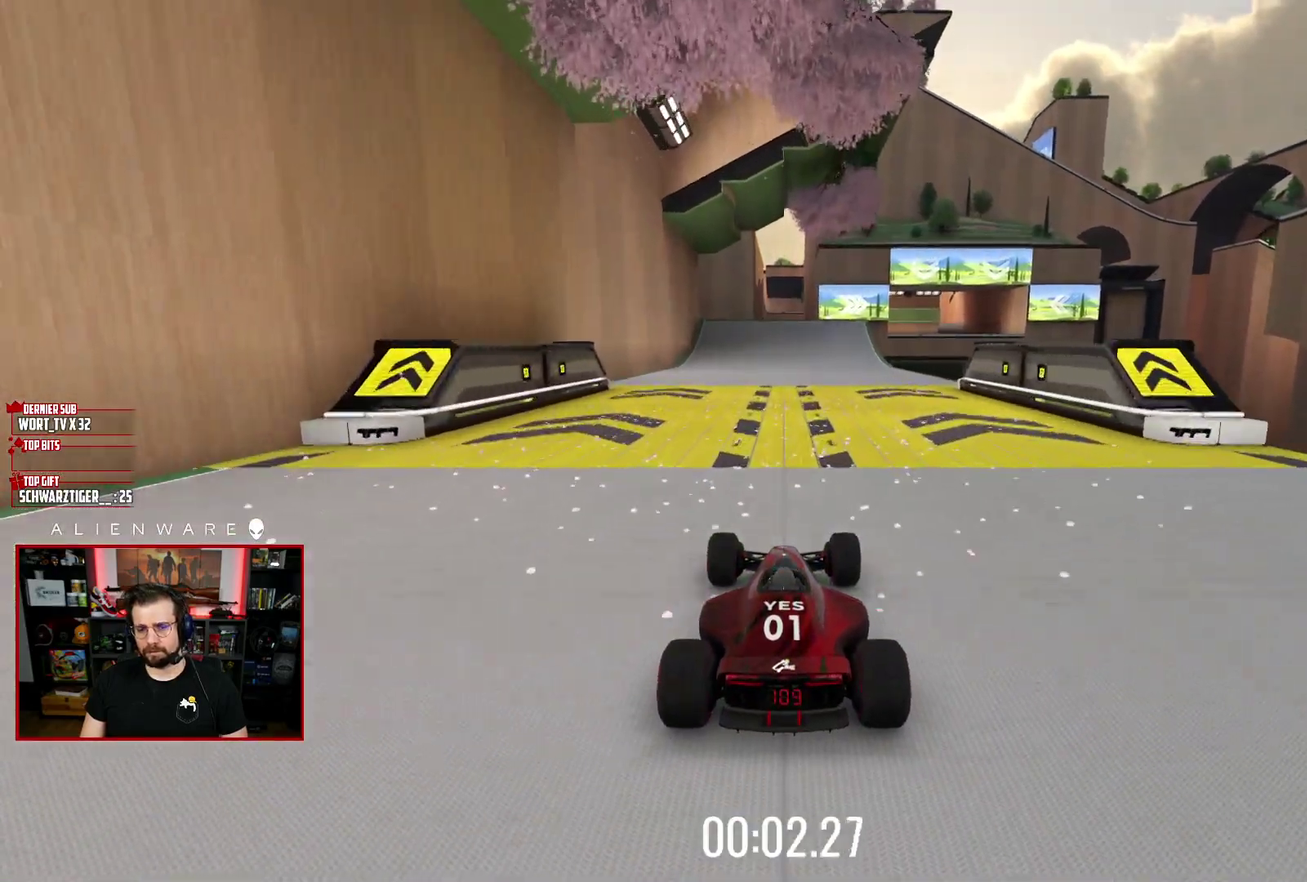
{"buttons": ["X"], "left_stick": "center", "right_stick": "center", "events": []}
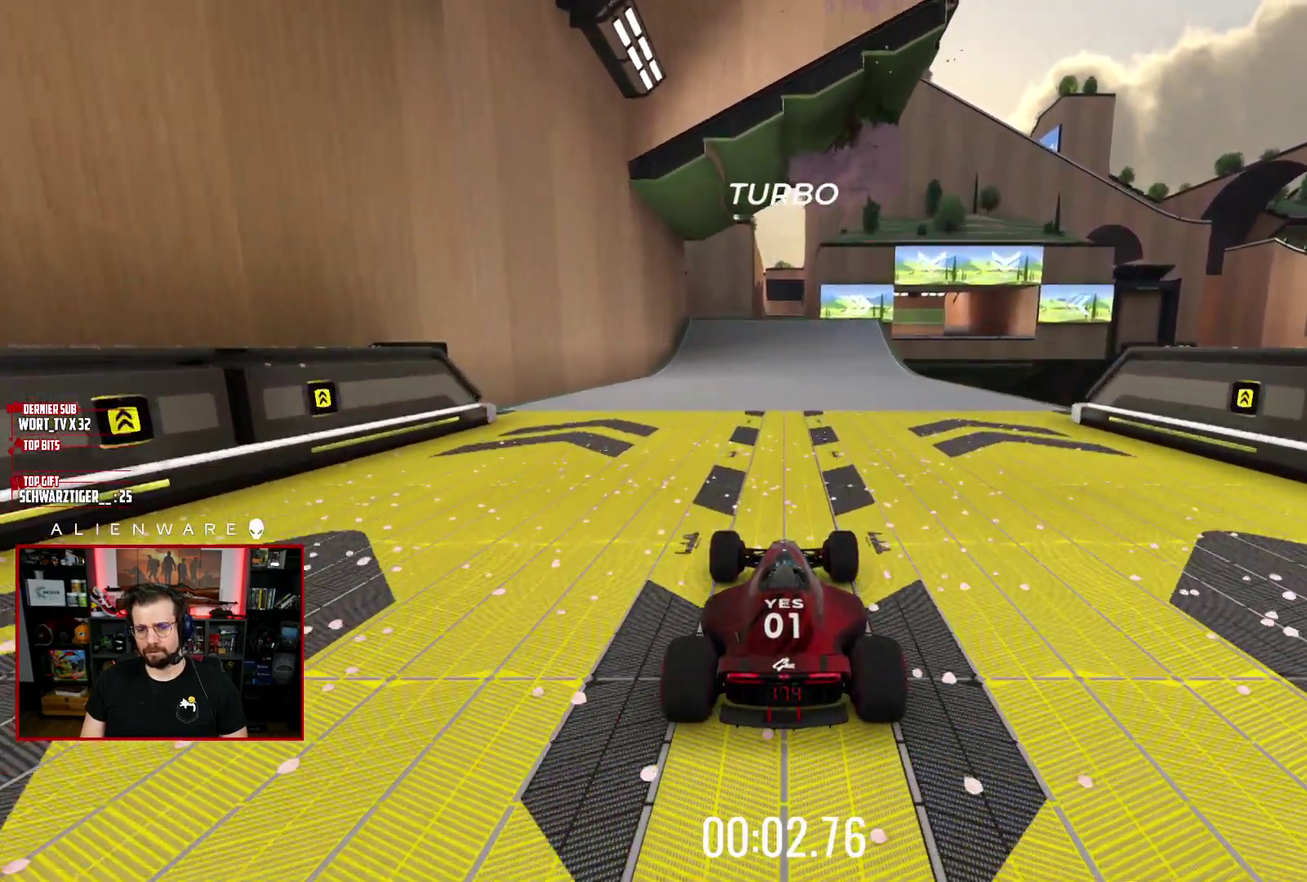
{"buttons": ["X"], "left_stick": "center", "right_stick": "center", "events": [[50, "left_stick", "right"], [183, "left_stick", "center"]]}